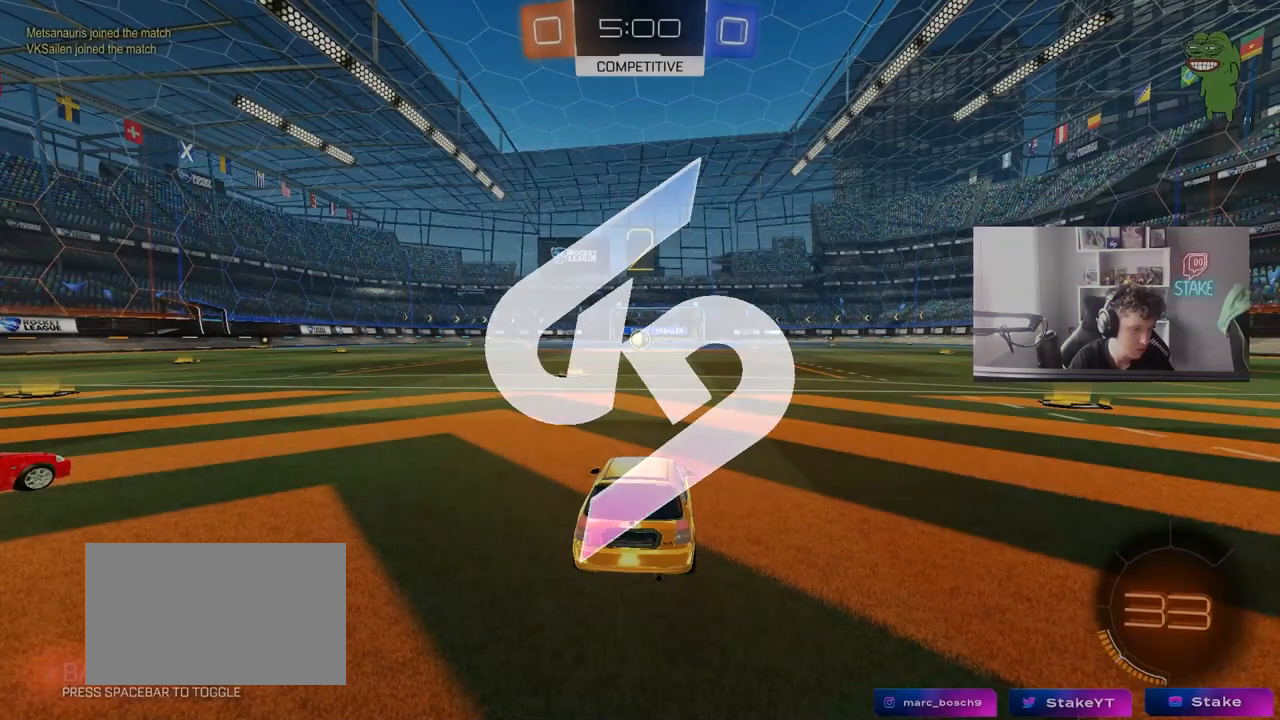
Gameplay with keyboard and mouse; each line is a JSON object with the keys and mouse buttons held at the frame after it. "events" lists presses ("down") and releases ("up") of "1", "2", "3", "4", "5", "a", "alt", "c", "caps_lock", "ctrl", "d", "e", "f", "g", "q", "r", "s", "shift", "space", "t", "tab", "v", "w", "x", "z", "mouse_left", "mouse_wheel" and "mouse_right" between this image and that frame as [ms after this image, input, new state], when the widget could be followed in between. "mouse_left", "mouse_wheel", "mouse_right" = the "left", "wheel", "right" buttons of the "mouse" list. No other keys are recorded. "wheel" means that the mouse wheel is clicked or scrolled. "mouse_move" is the direction in which the mouse moves at that frame (one of eight, or "still"), when it could be read.
{"keys": ["w"], "mouse": [], "mouse_move": "up-right", "events": [[250, "w", "down"]]}
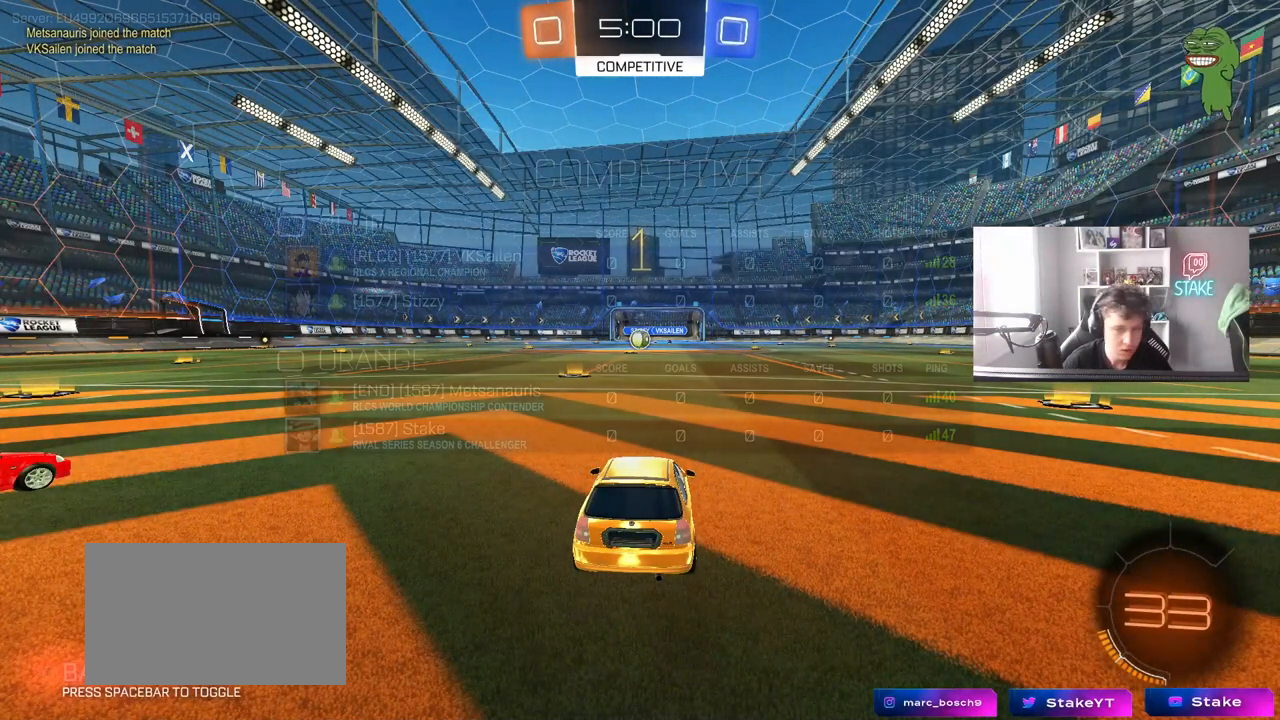
{"keys": ["w"], "mouse": [], "mouse_move": "down", "events": [[33, "tab", "down"], [317, "tab", "up"]]}
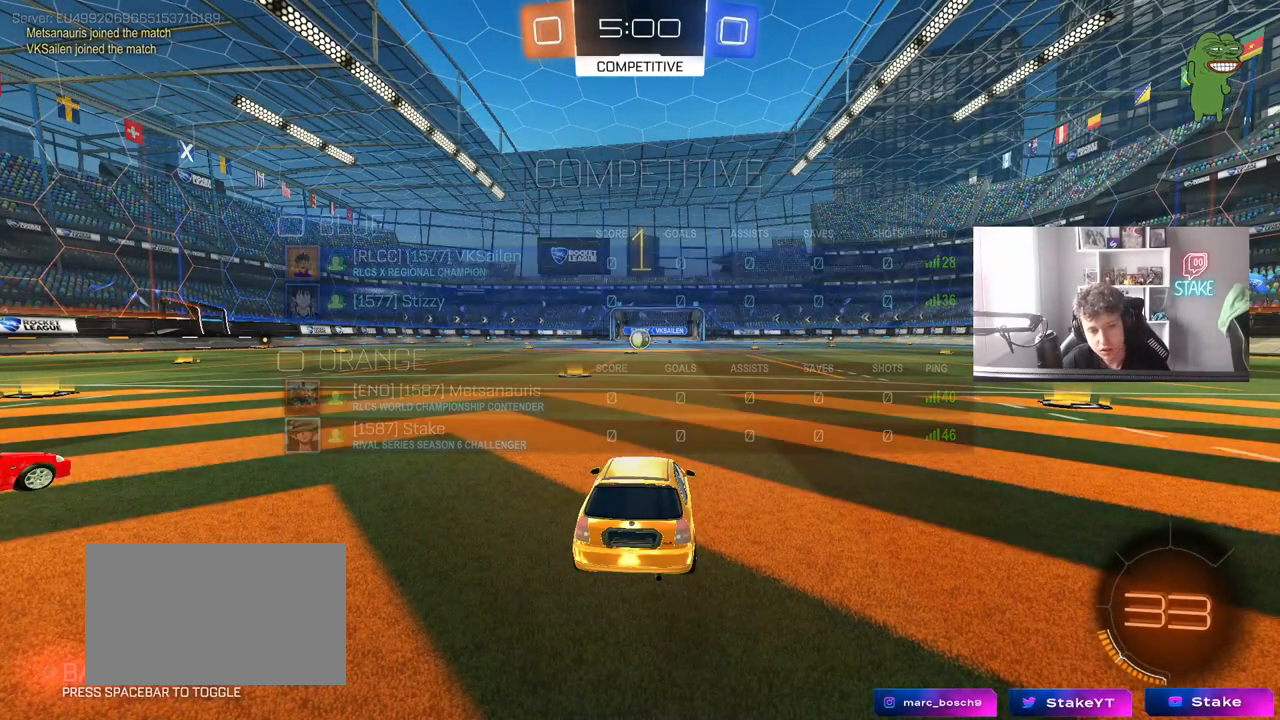
{"keys": ["tab", "w"], "mouse": [], "mouse_move": "up-left", "events": [[133, "a", "down"], [233, "a", "up"], [417, "tab", "down"]]}
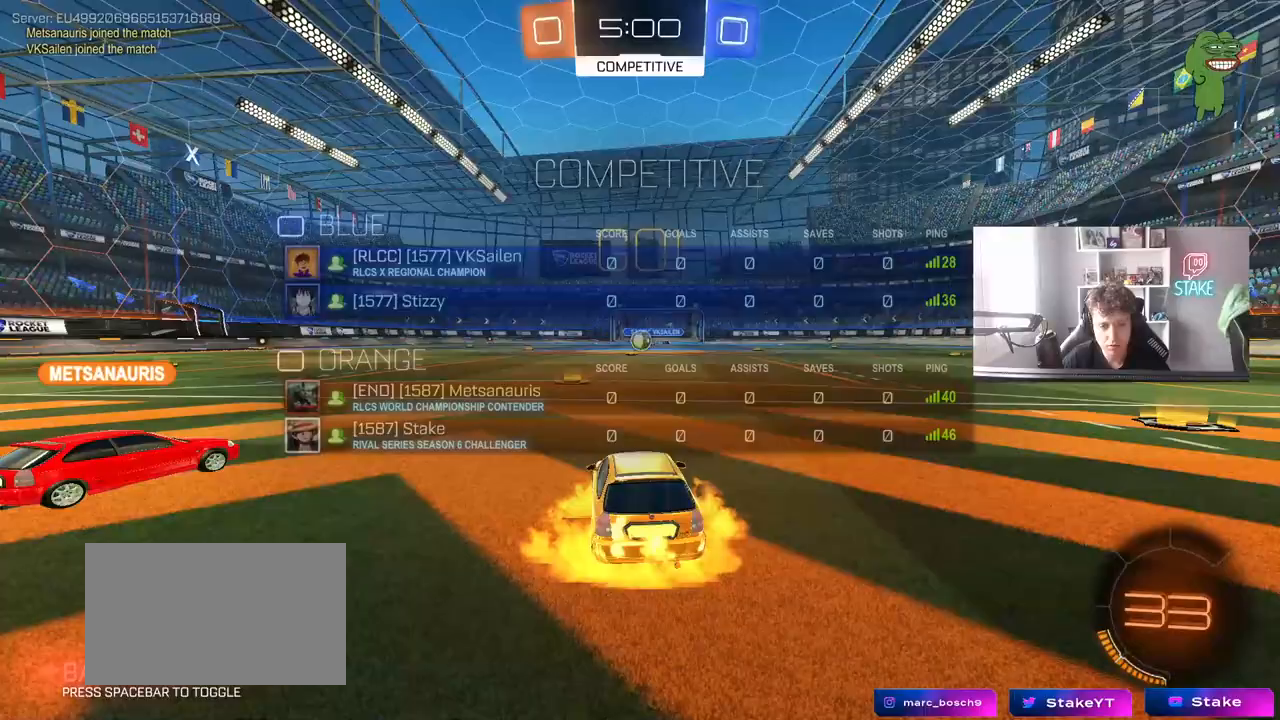
{"keys": ["tab", "w"], "mouse": [], "mouse_move": "still", "events": [[17, "mouse_left", "down"], [17, "mouse_right", "down"], [100, "mouse_right", "up"], [150, "mouse_right", "down"], [200, "mouse_left", "up"], [250, "mouse_right", "up"]]}
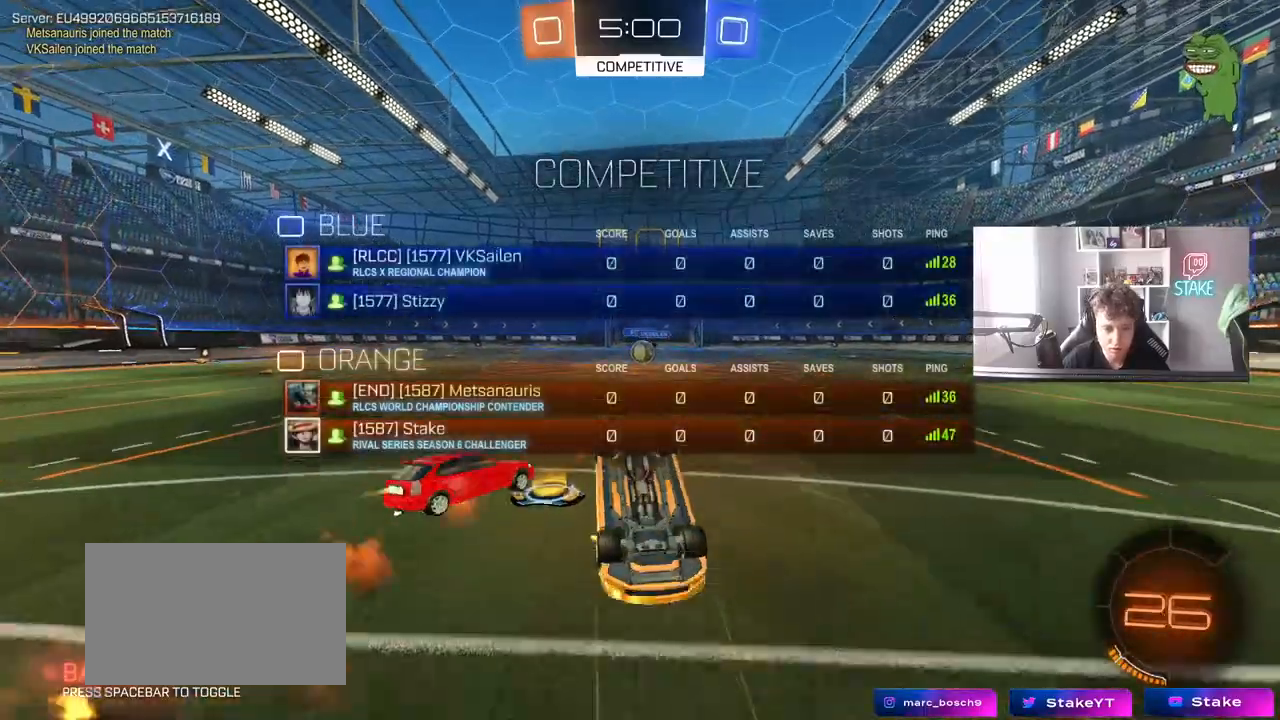
{"keys": [], "mouse": [], "mouse_move": "up", "events": [[83, "tab", "up"], [117, "w", "up"], [350, "d", "down"], [450, "d", "up"]]}
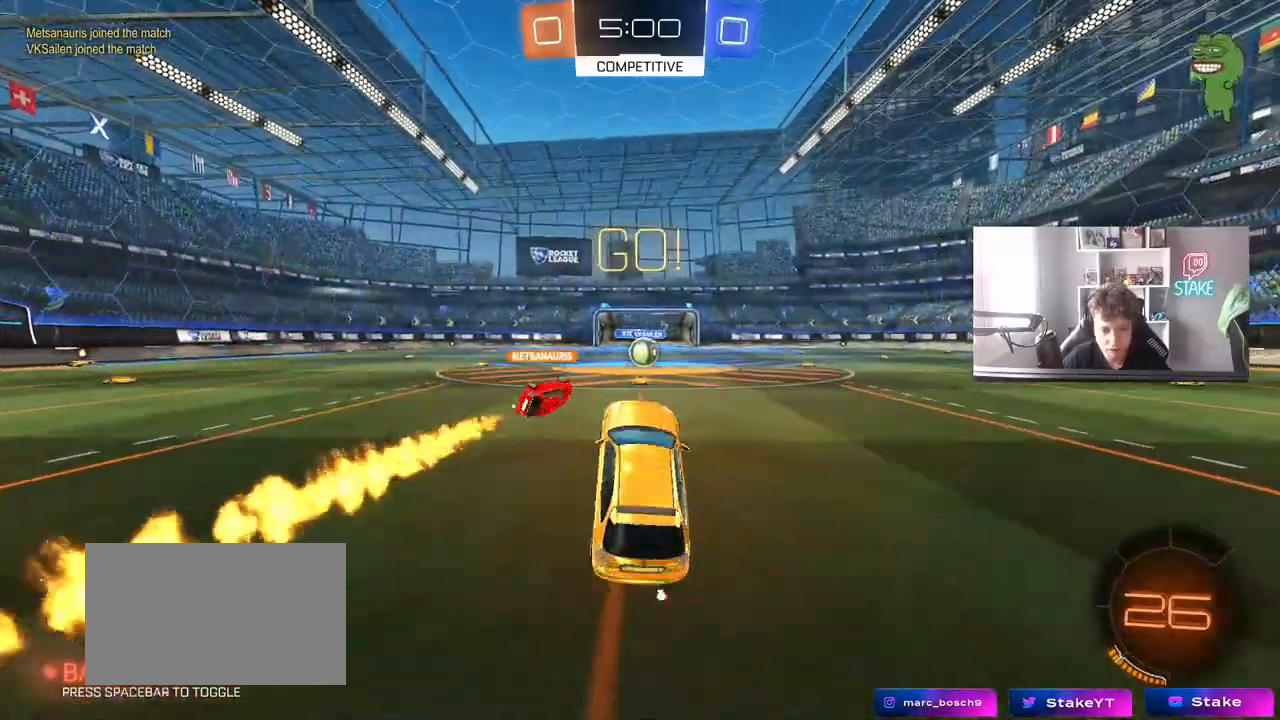
{"keys": ["a", "w"], "mouse": [], "mouse_move": "still", "events": [[133, "w", "down"], [467, "a", "down"]]}
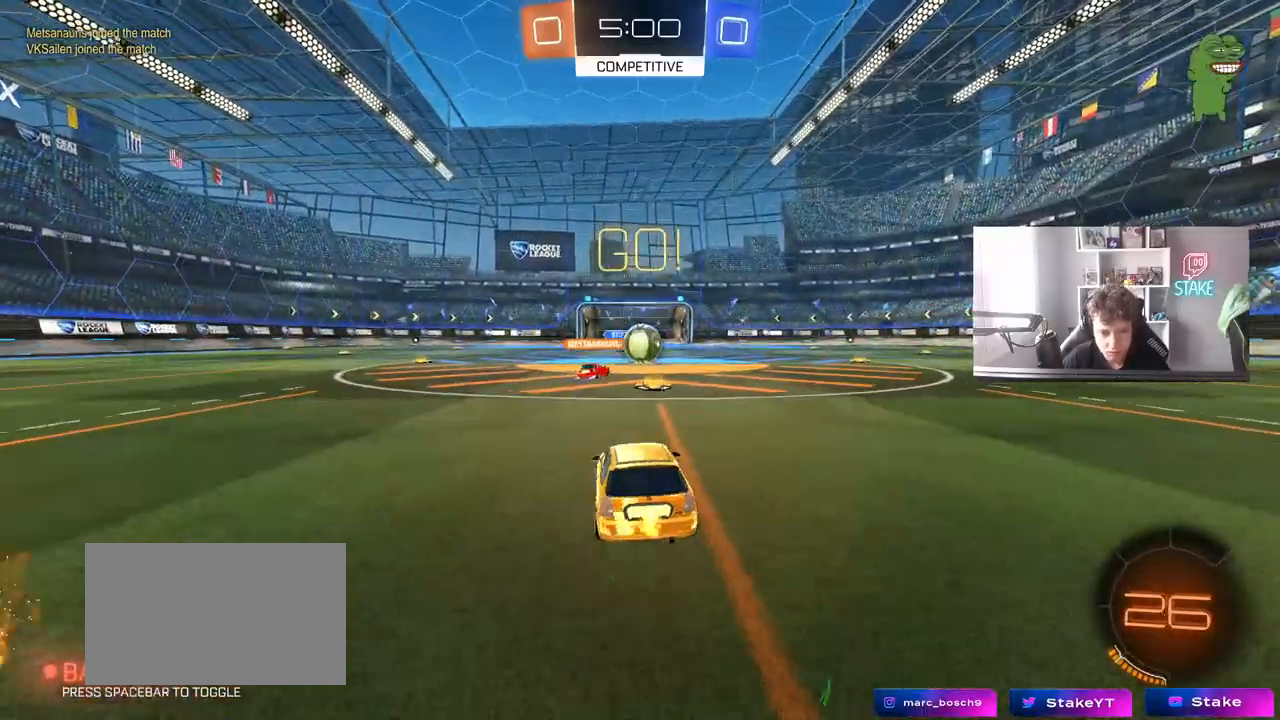
{"keys": ["a", "shift", "w"], "mouse": [], "mouse_move": "still", "events": [[17, "a", "up"], [67, "d", "down"], [250, "d", "up"], [333, "d", "down"], [433, "a", "down"], [433, "d", "up"], [483, "shift", "down"]]}
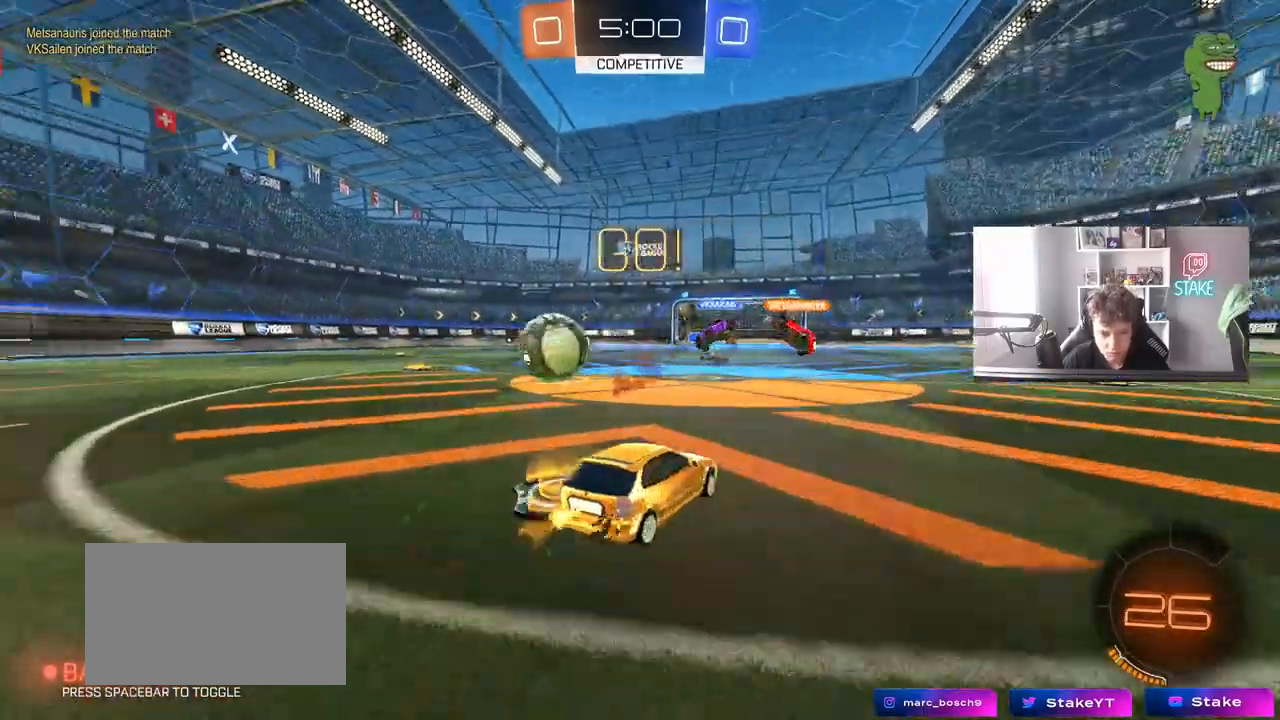
{"keys": ["a", "w"], "mouse": [], "mouse_move": "still", "events": [[117, "shift", "up"], [217, "shift", "down"], [300, "shift", "up"]]}
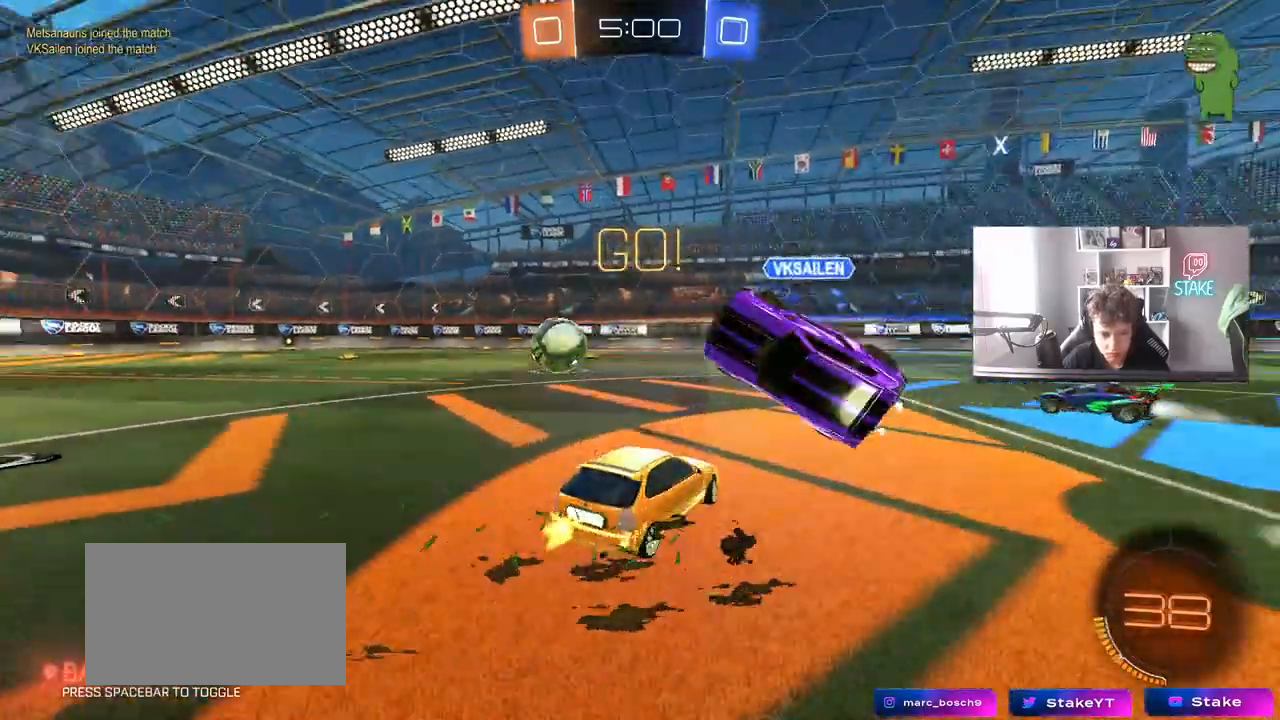
{"keys": ["w"], "mouse": ["left"], "mouse_move": "still", "events": [[133, "mouse_left", "down"], [467, "a", "up"]]}
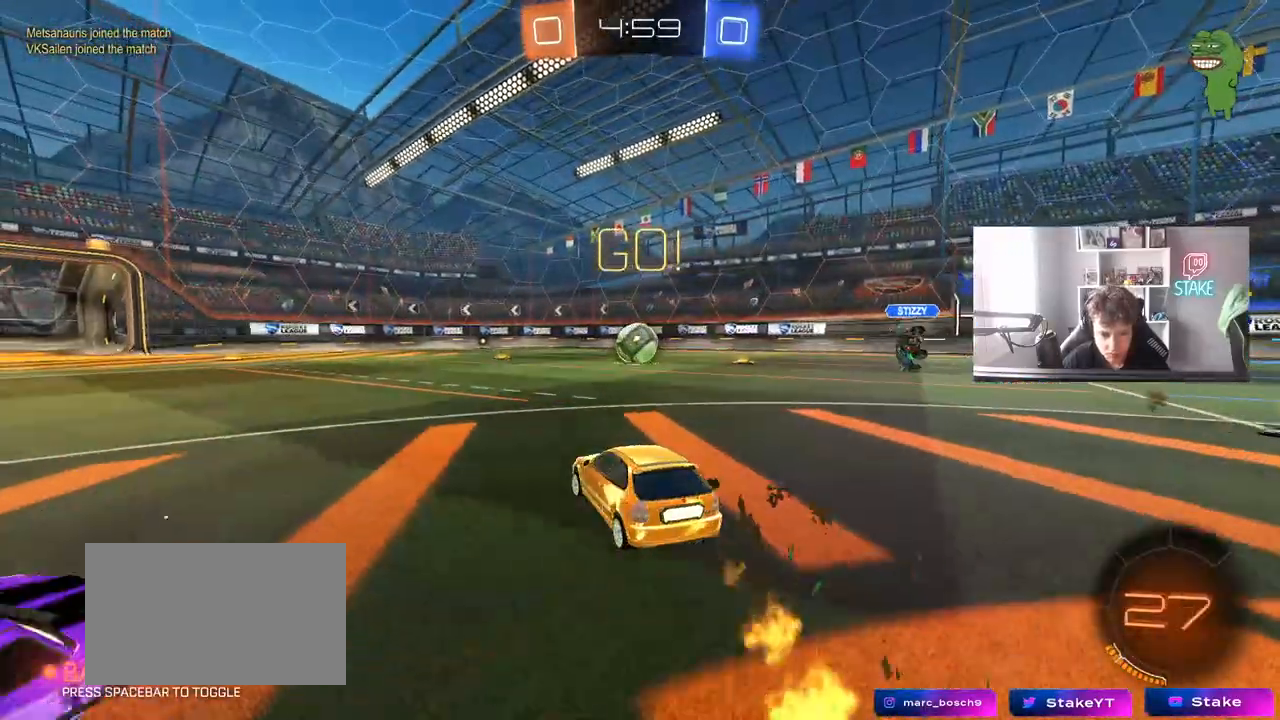
{"keys": ["a", "s", "shift"], "mouse": ["left", "right"], "mouse_move": "still", "events": [[17, "d", "down"], [67, "mouse_right", "down"], [150, "a", "down"], [150, "mouse_right", "up"], [150, "shift", "down"], [200, "d", "up"], [250, "a", "up"], [300, "a", "down"], [433, "mouse_right", "down"], [483, "s", "down"], [483, "w", "up"]]}
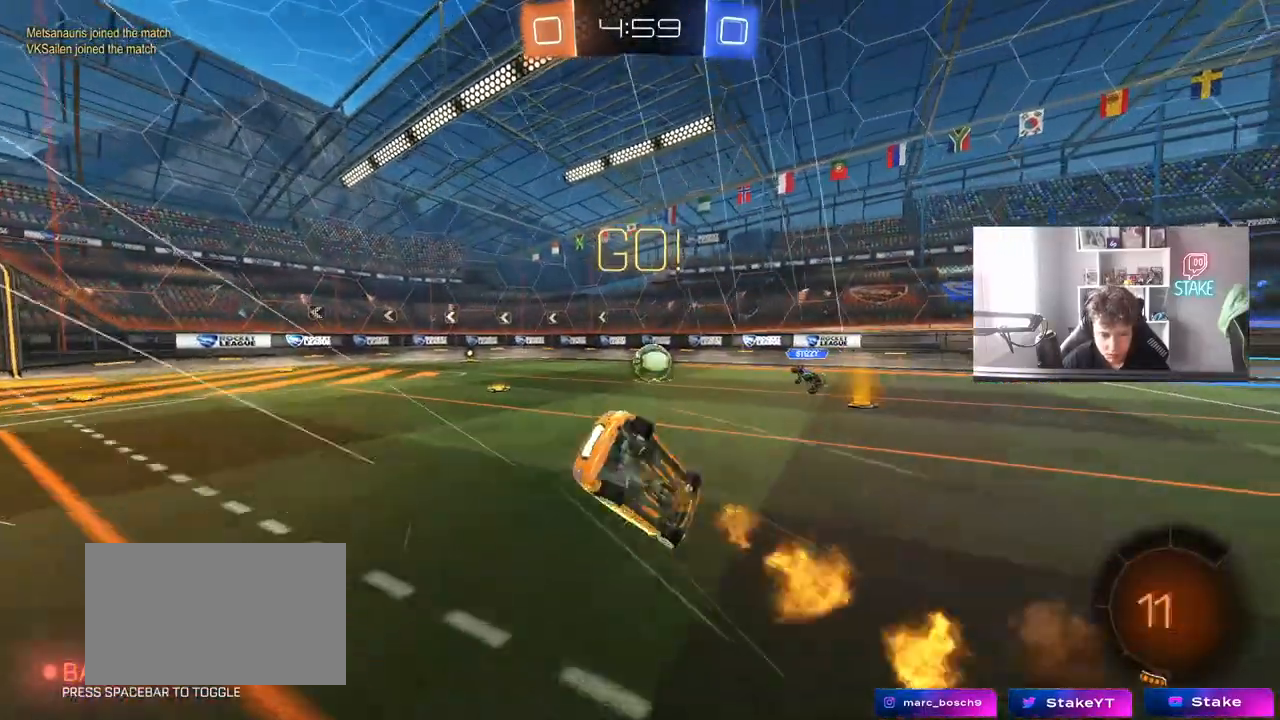
{"keys": ["a", "s"], "mouse": [], "mouse_move": "still", "events": [[67, "mouse_right", "up"], [217, "mouse_left", "up"], [217, "s", "up"], [300, "shift", "up"], [400, "s", "down"]]}
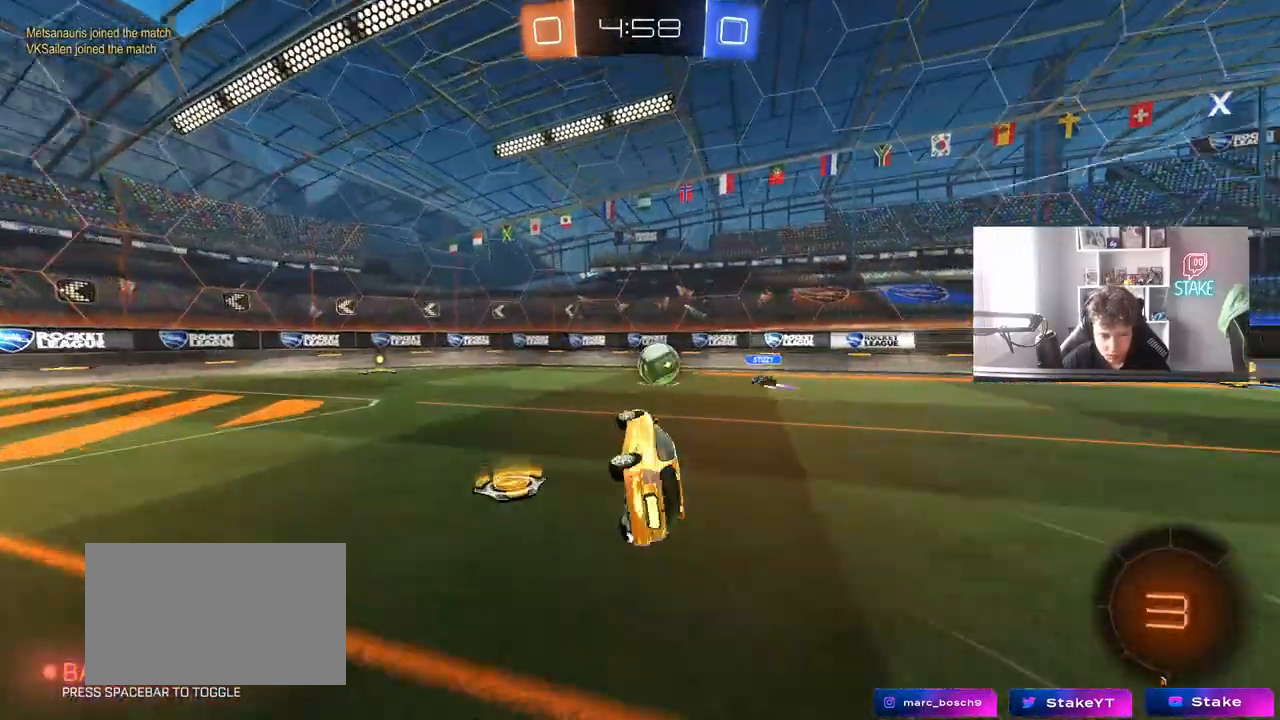
{"keys": ["a", "w"], "mouse": [], "mouse_move": "still", "events": [[183, "a", "up"], [183, "s", "up"], [417, "a", "down"], [417, "w", "down"]]}
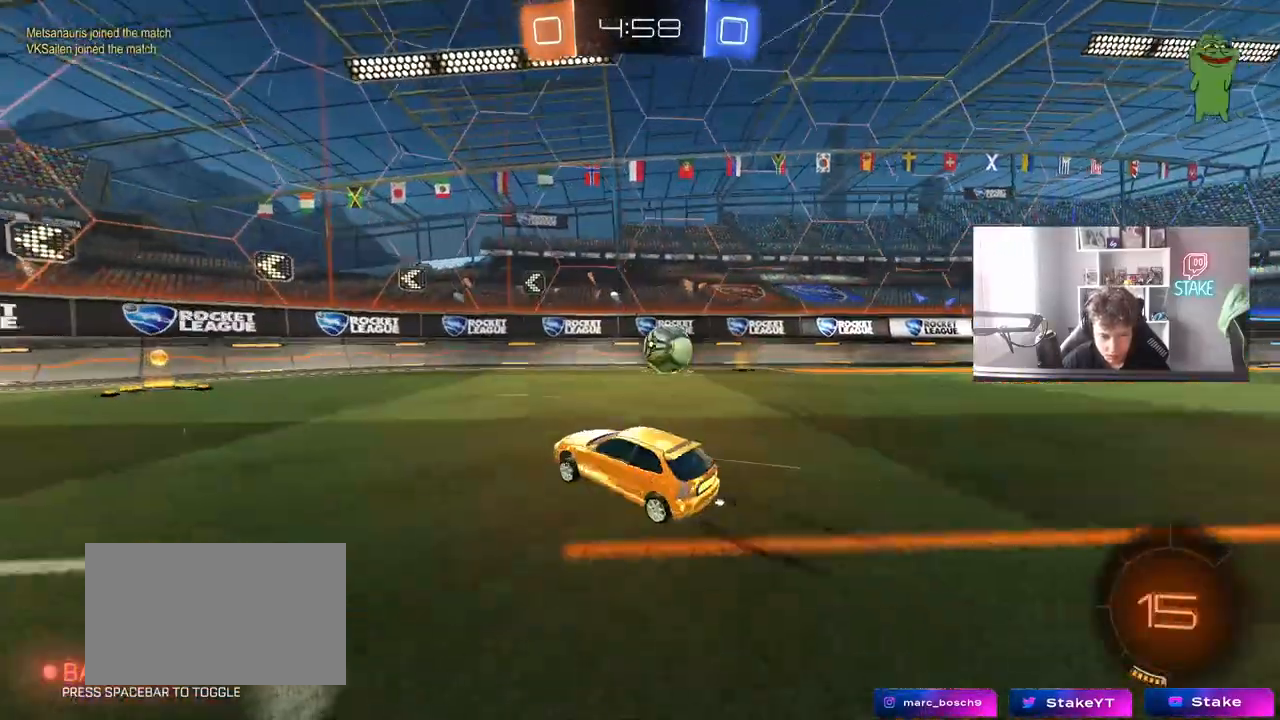
{"keys": ["w"], "mouse": [], "mouse_move": "still", "events": [[17, "a", "up"], [150, "a", "down"], [283, "a", "up"]]}
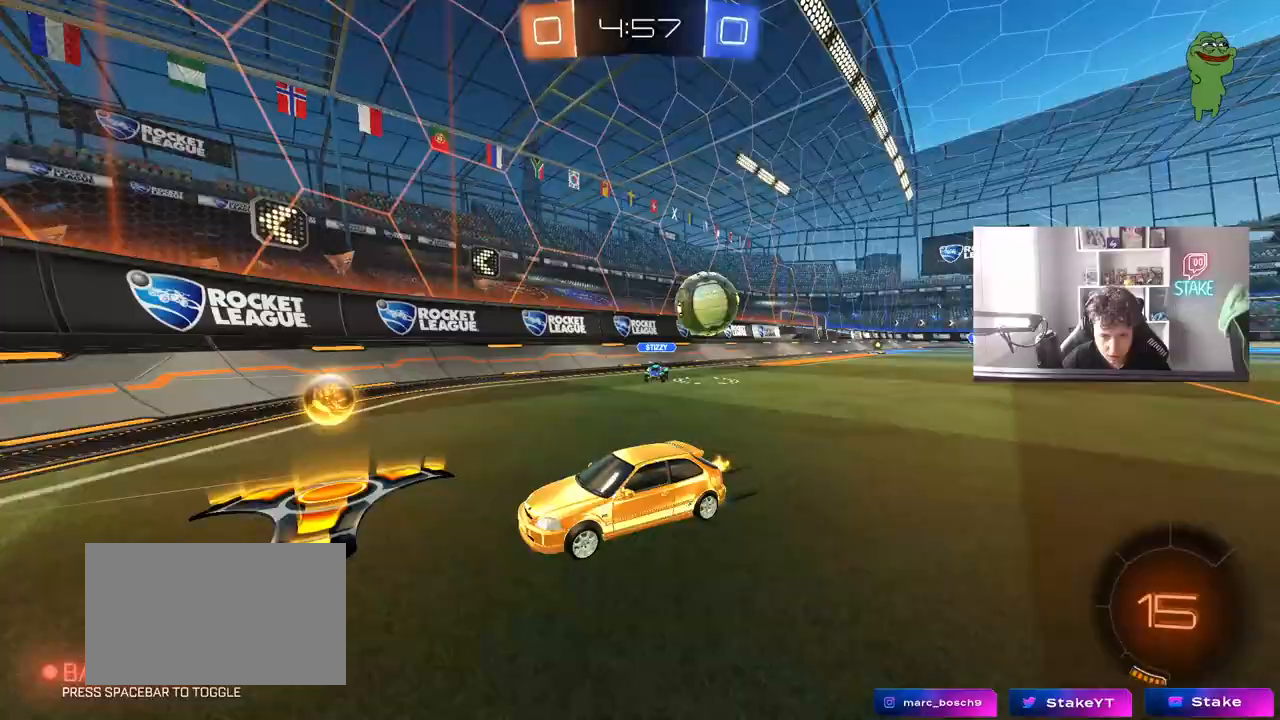
{"keys": ["a", "w"], "mouse": [], "mouse_move": "still", "events": [[33, "a", "down"], [33, "shift", "down"], [217, "shift", "up"]]}
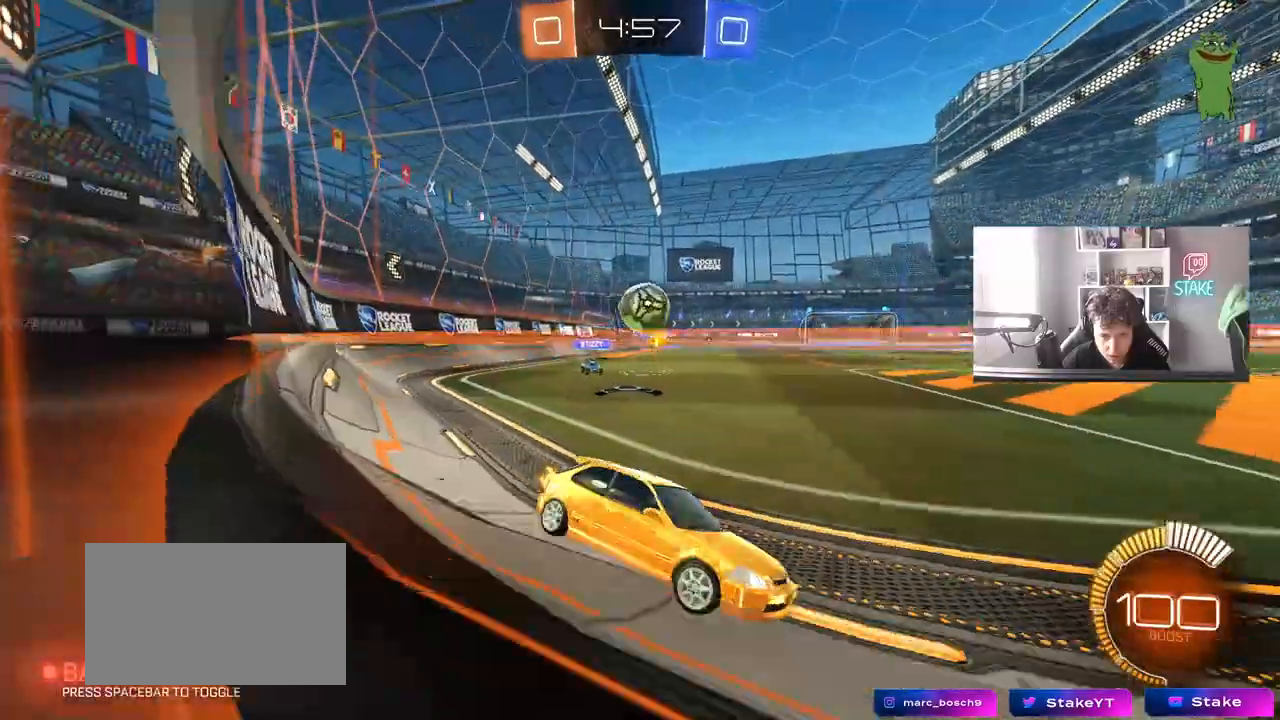
{"keys": ["d", "s"], "mouse": [], "mouse_move": "still", "events": [[317, "a", "up"], [367, "w", "up"], [467, "d", "down"], [467, "s", "down"]]}
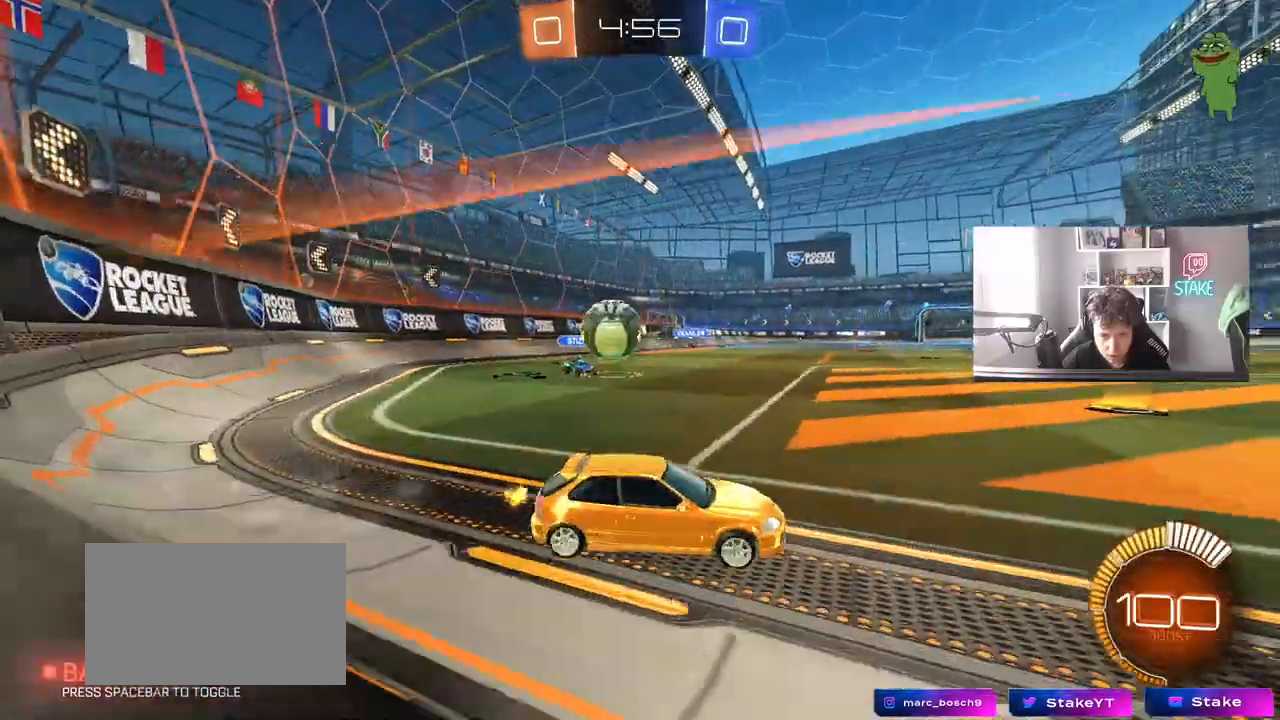
{"keys": ["w"], "mouse": [], "mouse_move": "still", "events": [[50, "s", "up"], [100, "mouse_left", "down"], [150, "d", "up"], [200, "w", "down"], [250, "d", "down"], [333, "d", "up"], [383, "mouse_left", "up"]]}
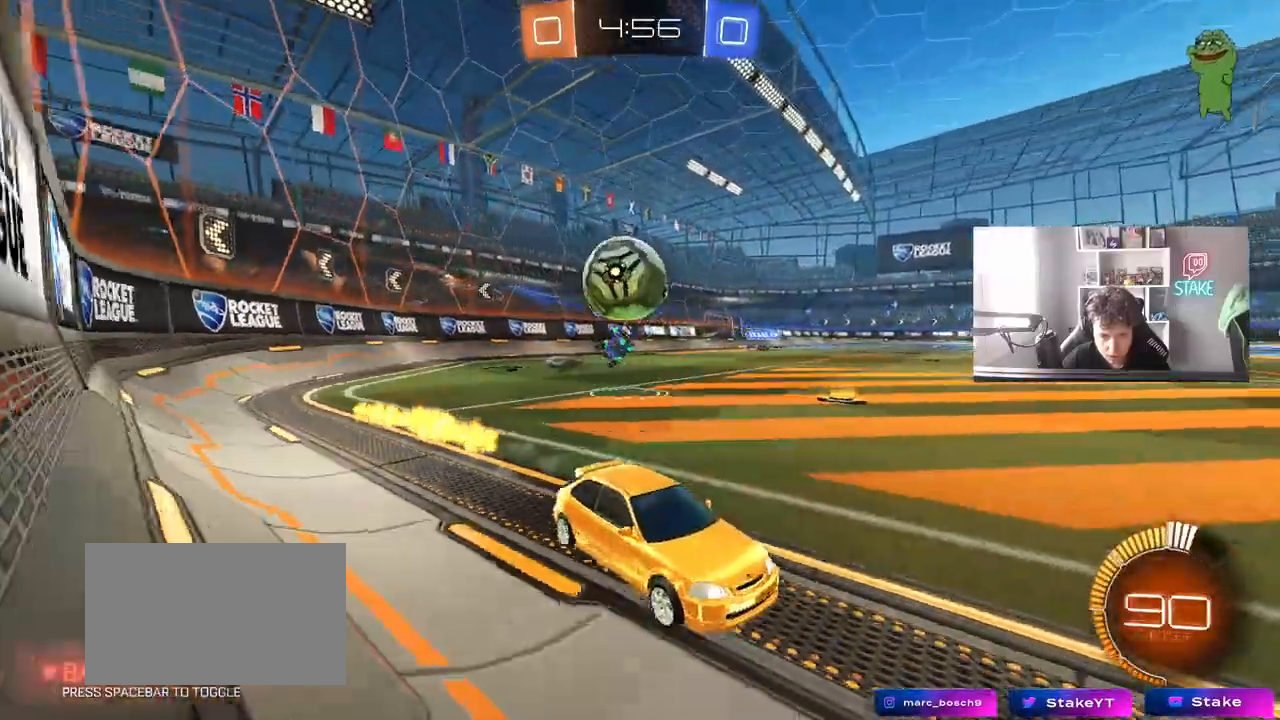
{"keys": ["d", "s"], "mouse": [], "mouse_move": "still", "events": [[33, "d", "down"], [67, "w", "up"], [117, "mouse_right", "down"], [167, "a", "down"], [167, "d", "up"], [167, "s", "down"], [267, "shift", "down"], [317, "d", "down"], [317, "shift", "up"], [350, "a", "up"], [400, "mouse_right", "up"]]}
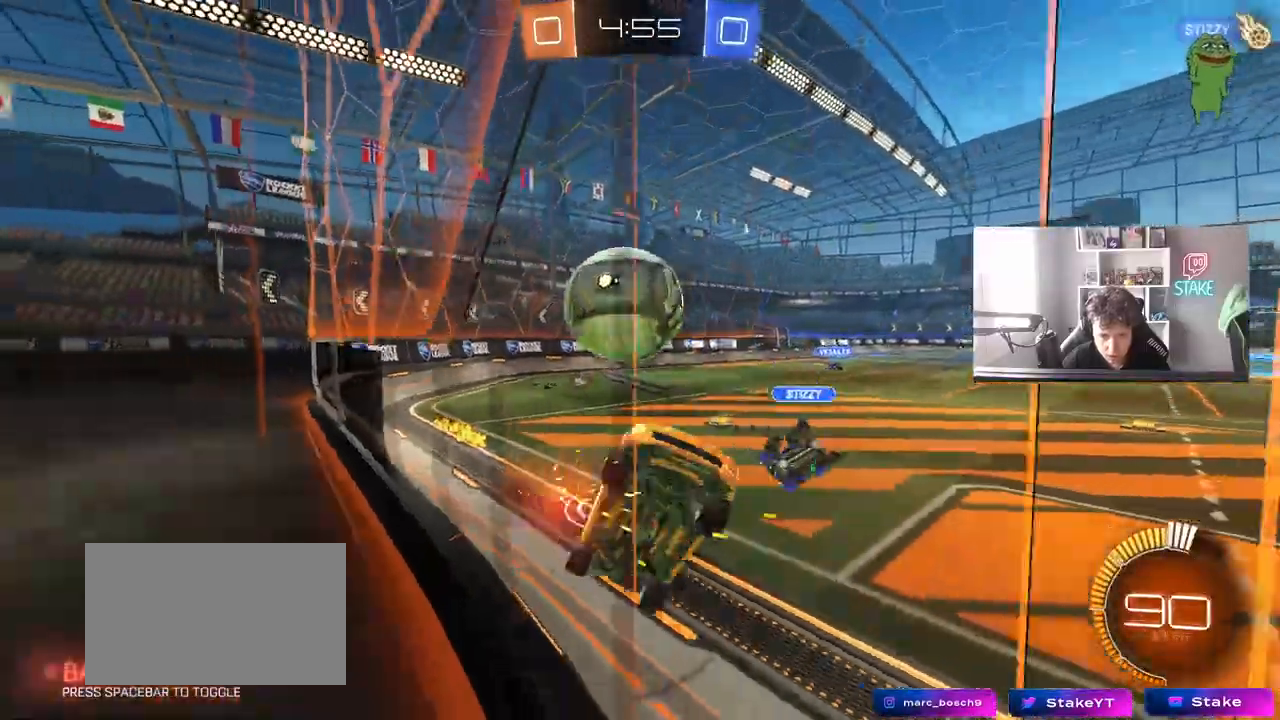
{"keys": ["d", "shift", "w"], "mouse": [], "mouse_move": "still", "events": [[50, "d", "up"], [83, "mouse_right", "down"], [183, "d", "down"], [233, "s", "up"], [283, "mouse_right", "up"], [283, "shift", "down"], [367, "w", "down"]]}
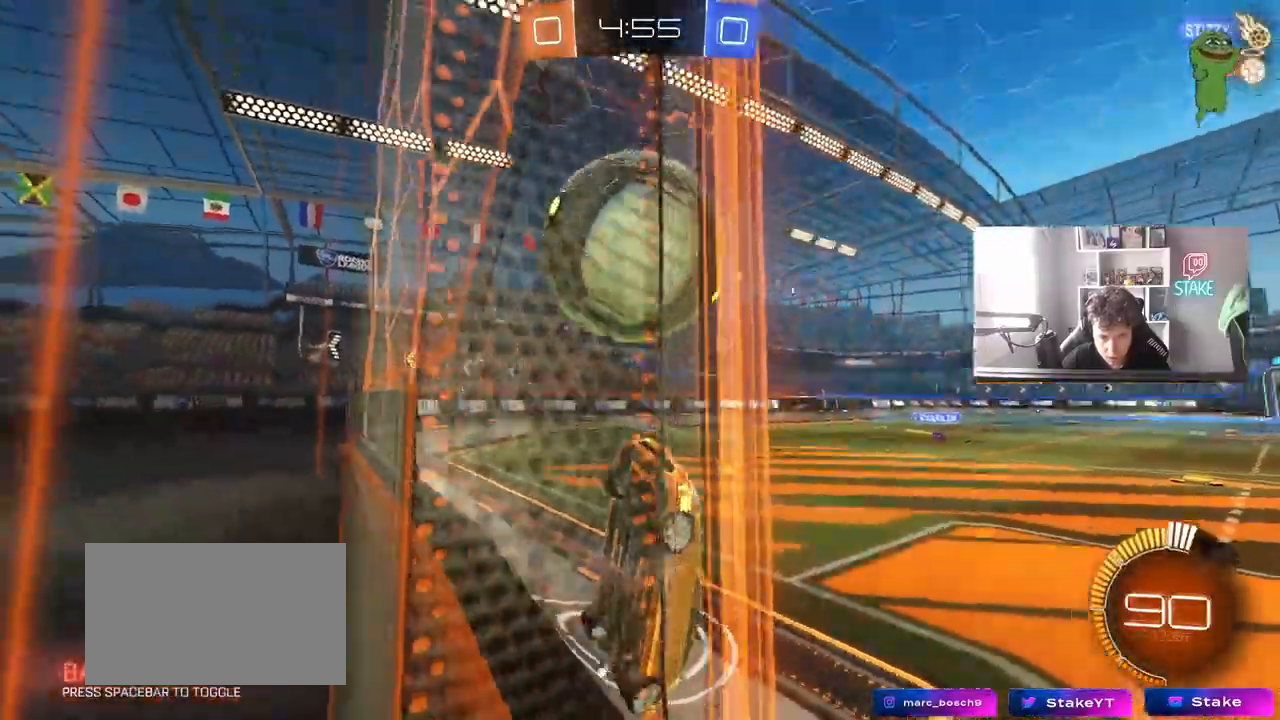
{"keys": ["d", "s"], "mouse": [], "mouse_move": "still", "events": [[67, "d", "up"], [150, "shift", "up"], [200, "w", "up"], [300, "d", "down"], [300, "s", "down"]]}
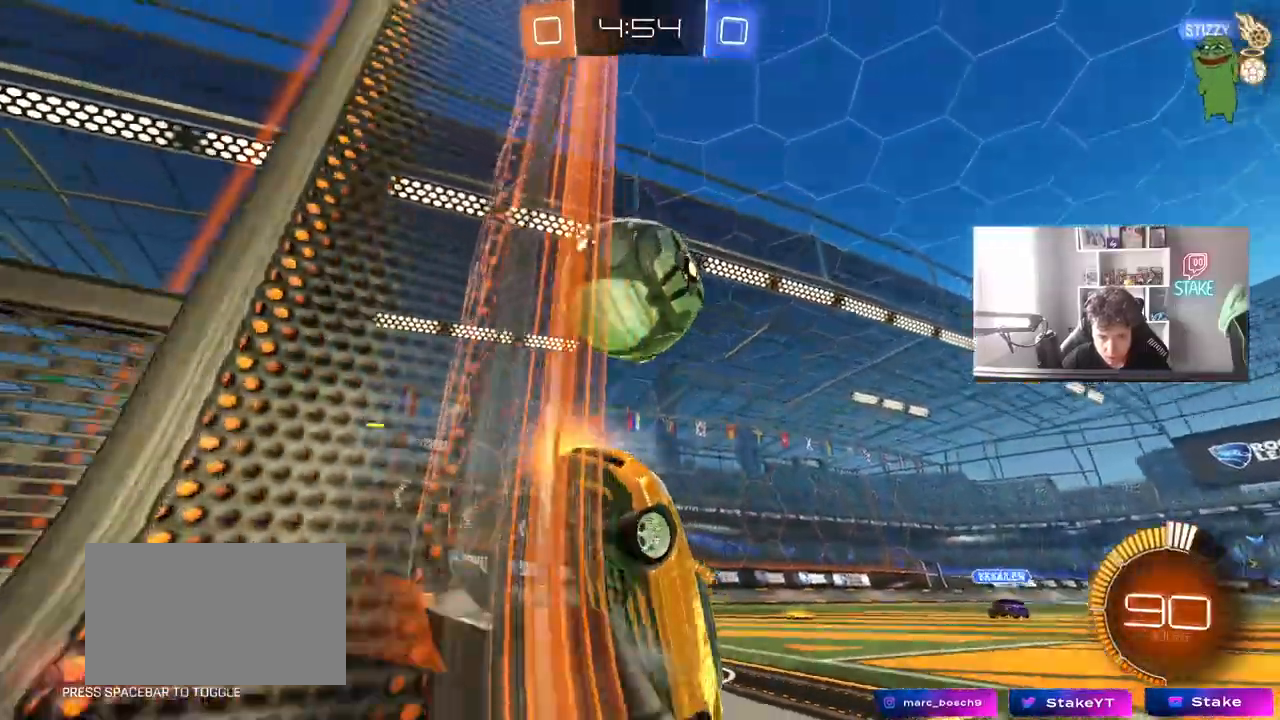
{"keys": [], "mouse": [], "mouse_move": "still", "events": [[67, "s", "up"], [117, "d", "up"], [217, "w", "down"], [350, "w", "up"]]}
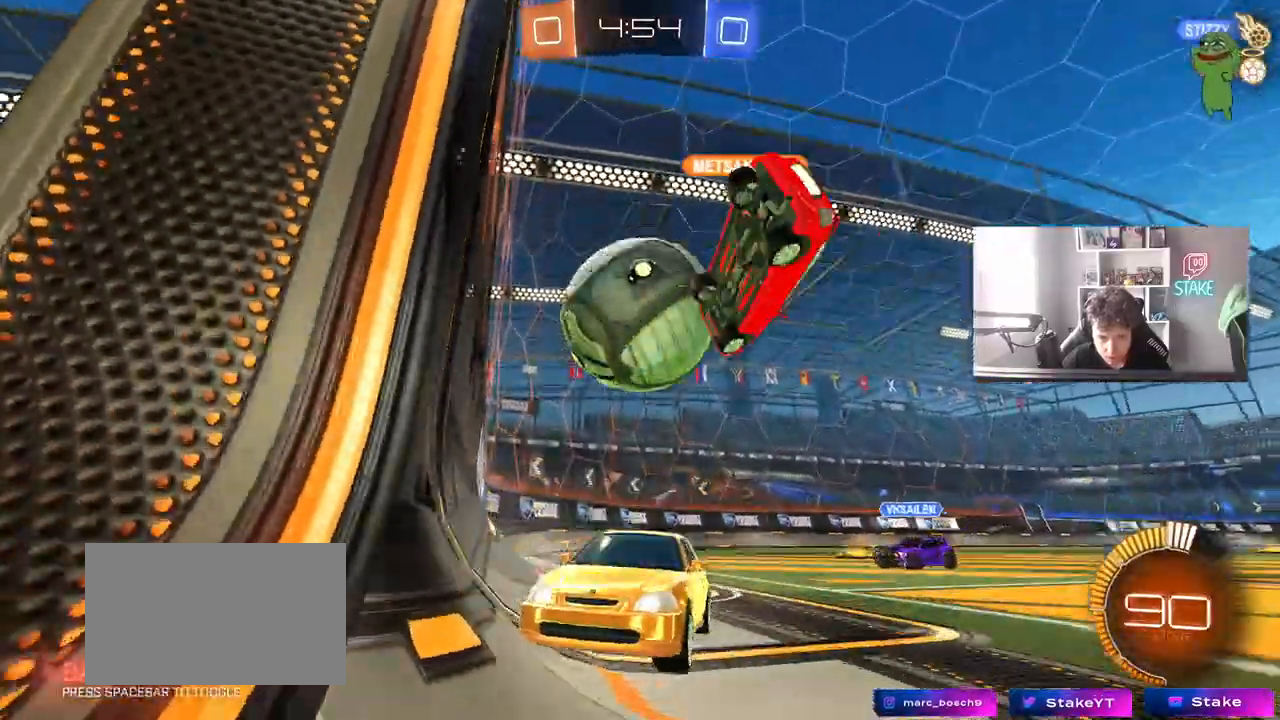
{"keys": ["s"], "mouse": [], "mouse_move": "still", "events": [[50, "d", "down"], [83, "d", "up"], [367, "s", "down"]]}
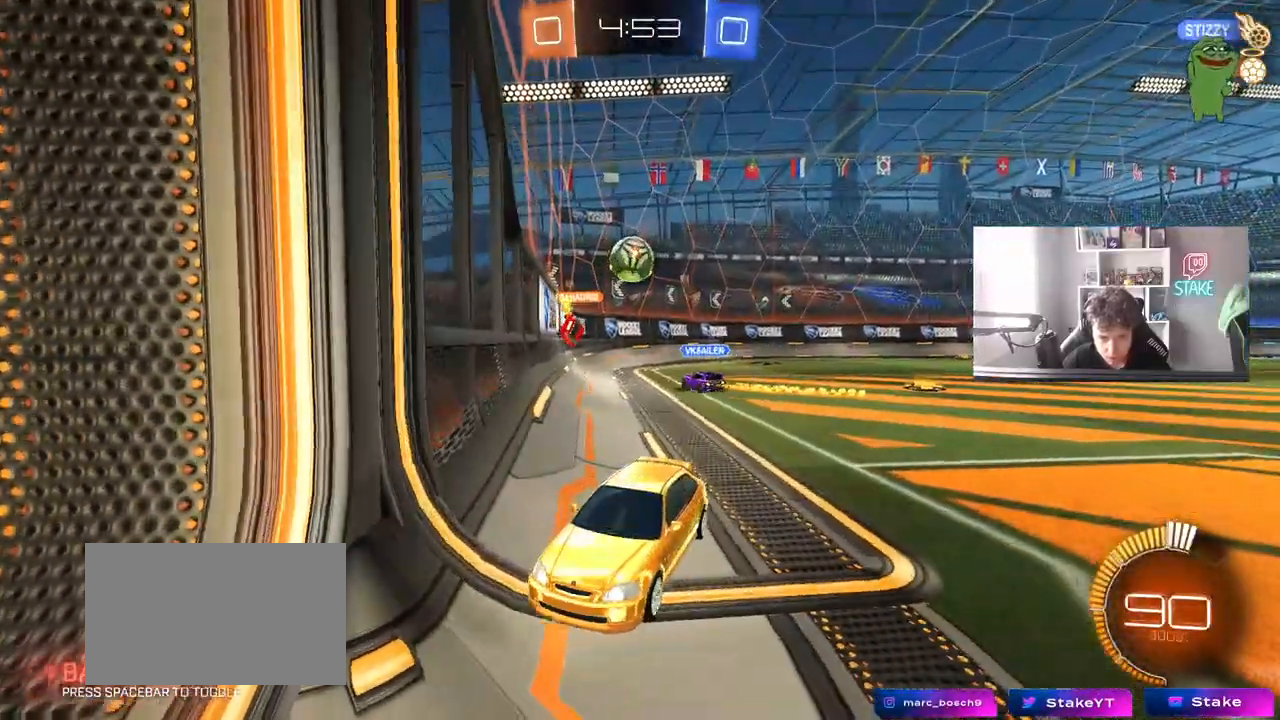
{"keys": ["d"], "mouse": ["right"], "mouse_move": "still", "events": [[17, "a", "down"], [150, "a", "up"], [150, "mouse_right", "down"], [250, "mouse_right", "up"], [300, "mouse_right", "down"], [433, "d", "down"], [483, "s", "up"]]}
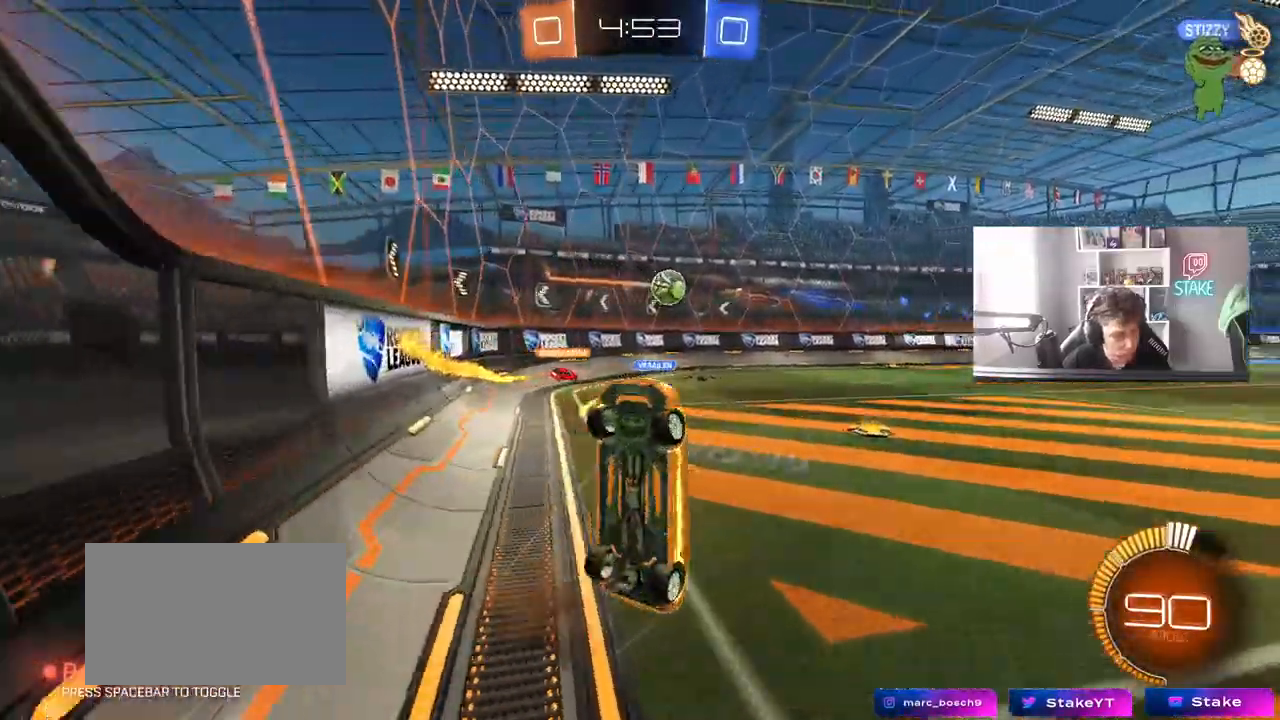
{"keys": ["a", "w"], "mouse": [], "mouse_move": "still", "events": [[33, "mouse_right", "up"], [33, "shift", "down"], [67, "a", "down"], [67, "d", "up"], [117, "w", "down"], [167, "mouse_left", "down"], [400, "mouse_left", "up"], [500, "shift", "up"]]}
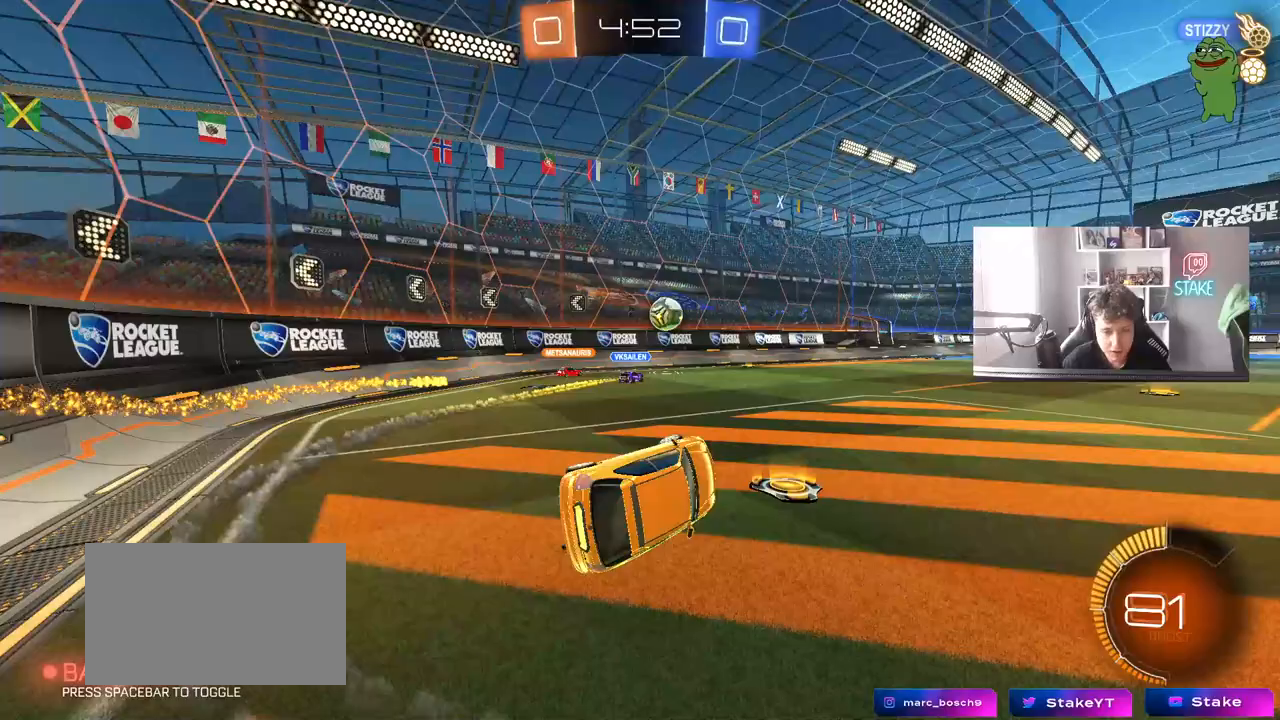
{"keys": ["d", "w"], "mouse": [], "mouse_move": "still", "events": [[133, "a", "up"], [417, "d", "down"]]}